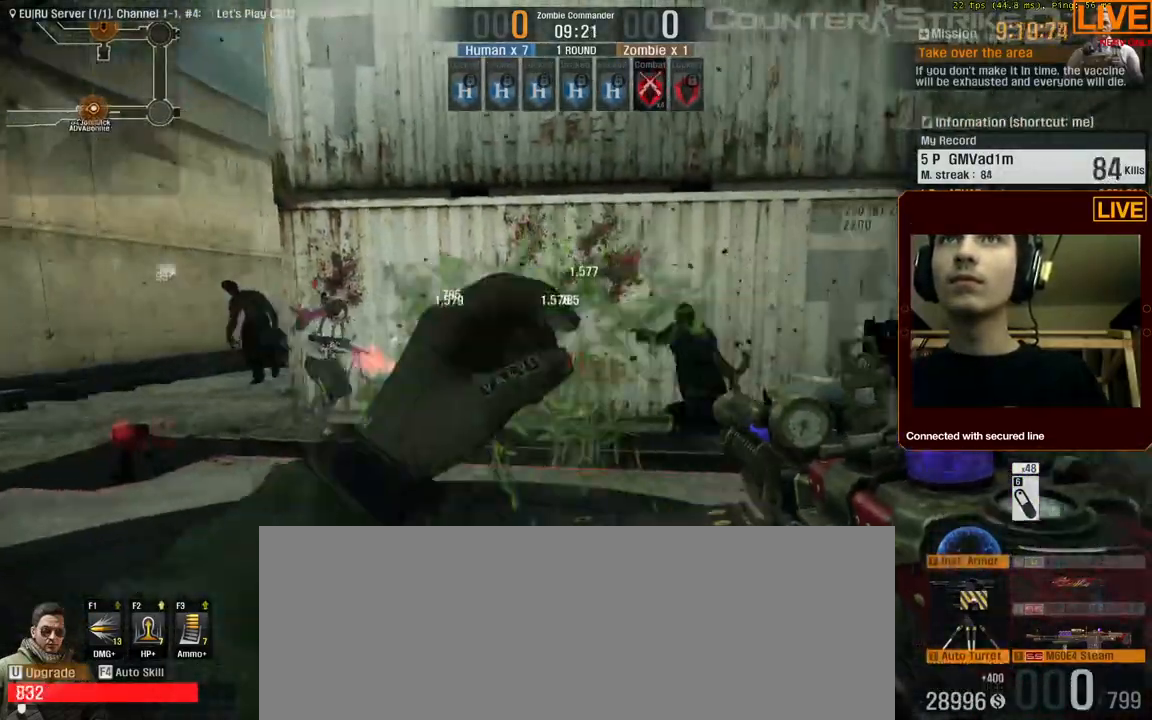
Gameplay with keyboard; each line is a JSON object with the keys held at the frame after it. "events" lists presses ("down") and releases ("up") of ".", "/", "0", "1", "2", "3", "4", "5", "6", "7", "8", "9", "a", "alt_l", "alt_r", "b", "backslash", "backspace", "c", "caps_lock", "comma", "ctrl_l", "ctrl_r", "d", "down", "e", "equals", "escape", "f", "f1", "f10", "f11", "f12", "f2", "f3", "f4", "f5", "f6", "f7", "f8", "f9", "g", "h", "i", "j", "k", "l", "lbracket", "left", "m", "menu", "n", "num0", "num1", "num2", "num3", "num4", "num5", "num6", "num7", "num8", "num9", "o", "p", "q", "quote", "r", "rbracket", "return", "right", "s", "semicolon", "shift_l", "shift_r", "space", "super", "t", "tab", "tilde", "u", "up", "v", "w", "x", "y" and "z" between this image and that frame as [ms after this image, input, new state], when the widget could be followed in between. No other keys are recorded. Mouse input is not recorded.
{"keys": ["w"], "events": [[317, "w", "down"]]}
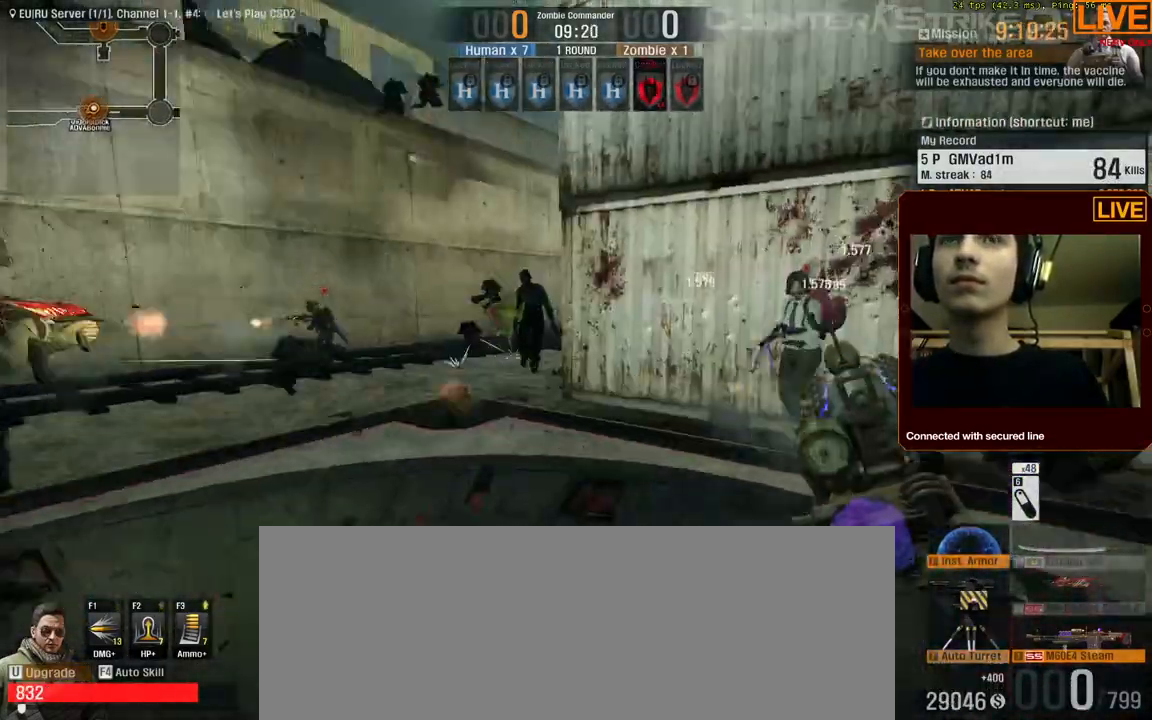
{"keys": [], "events": [[17, "w", "up"]]}
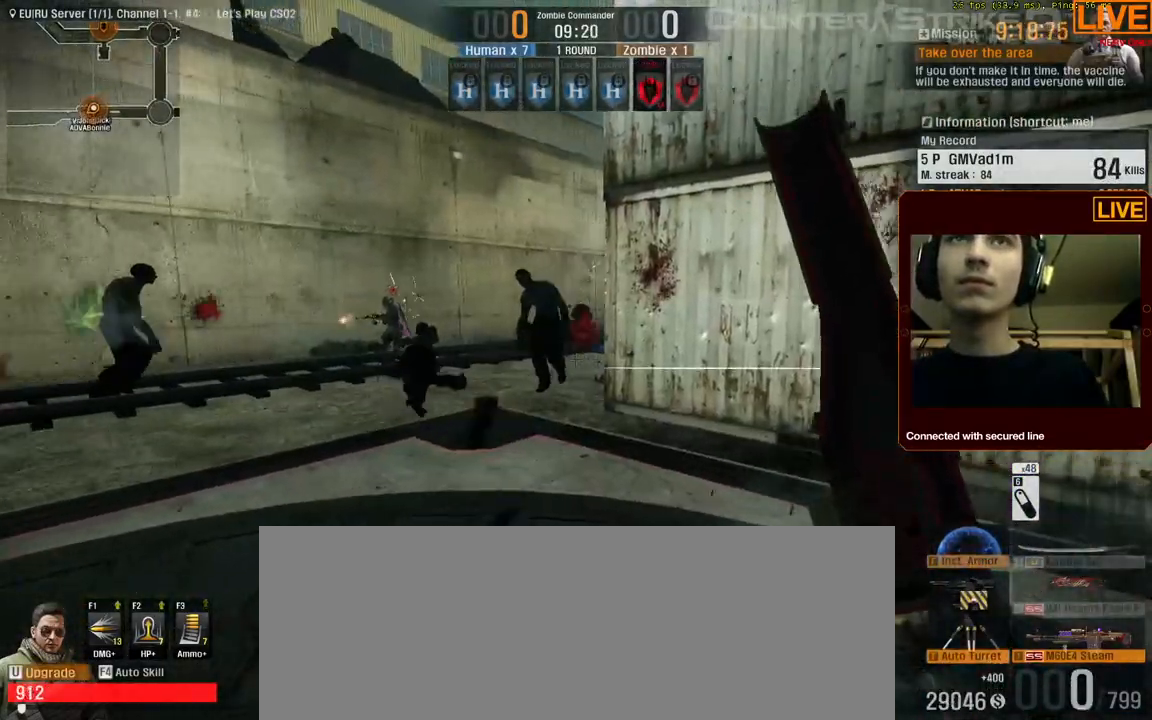
{"keys": [], "events": [[17, "d", "down"], [133, "d", "up"]]}
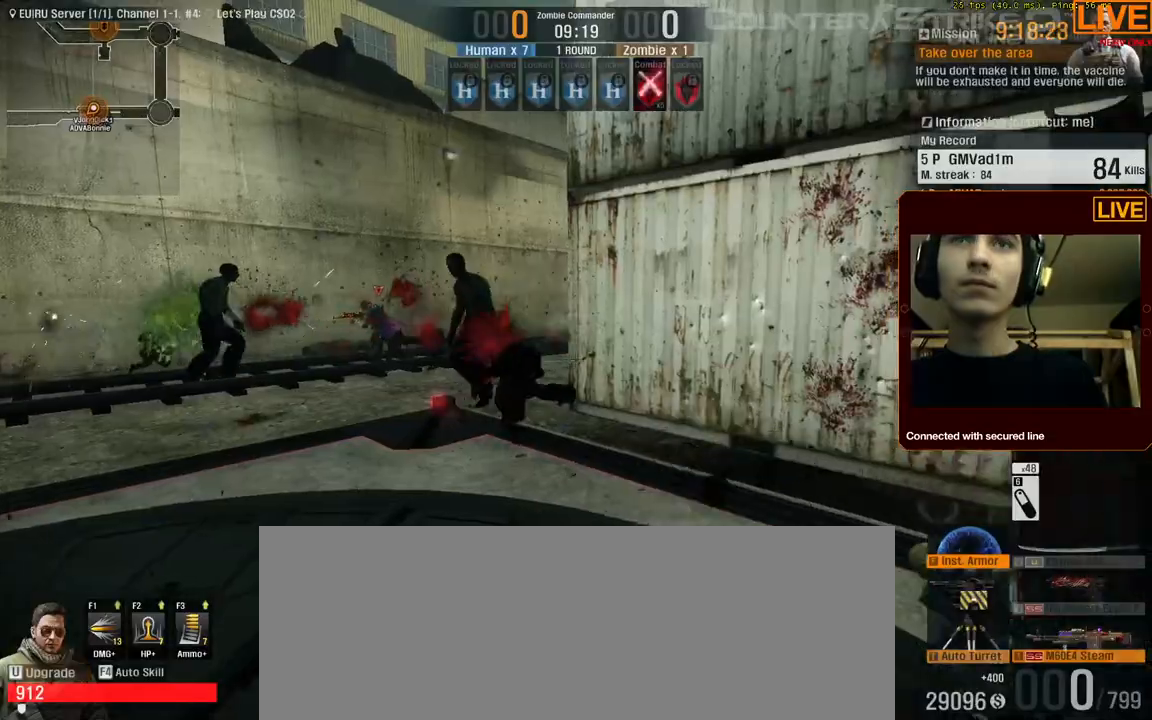
{"keys": [], "events": [[150, "a", "down"], [350, "a", "up"]]}
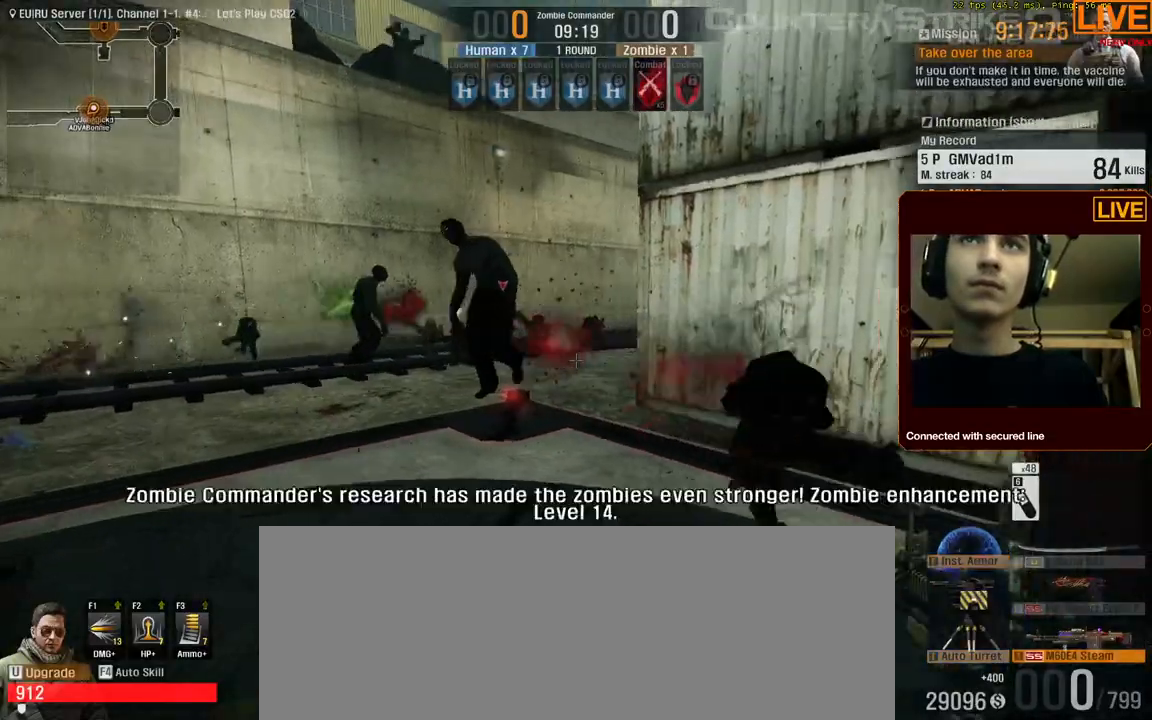
{"keys": [], "events": [[200, "a", "down"], [300, "a", "up"]]}
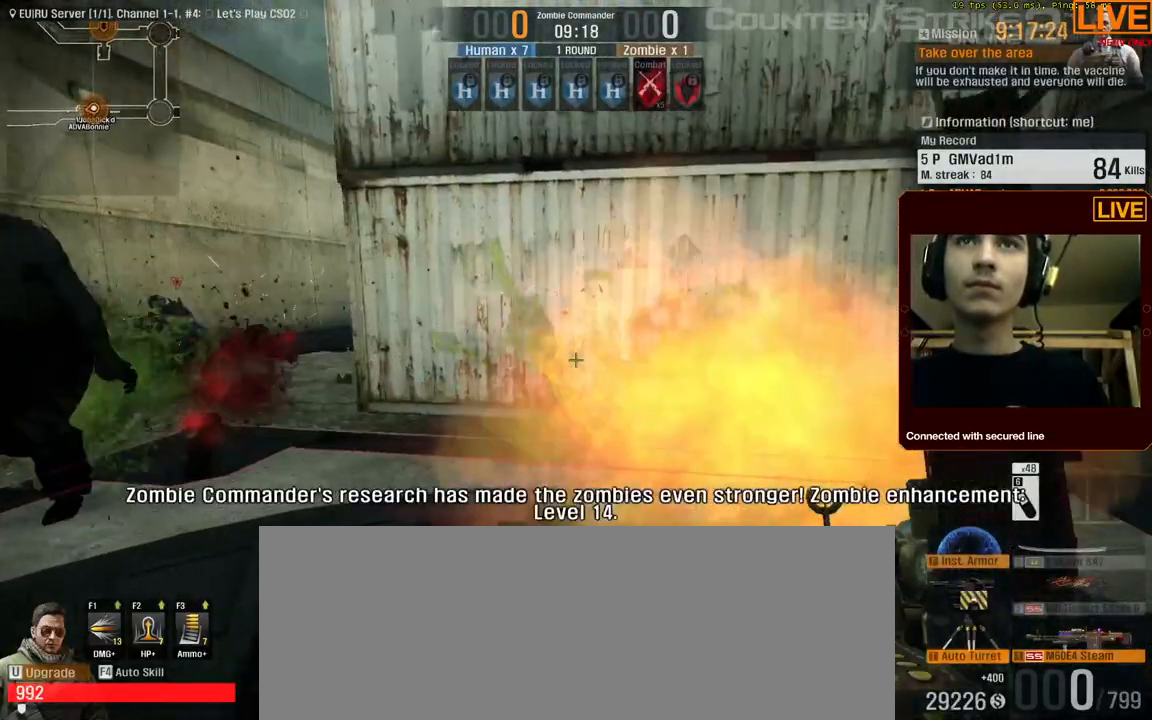
{"keys": [], "events": [[117, "d", "down"], [217, "d", "up"]]}
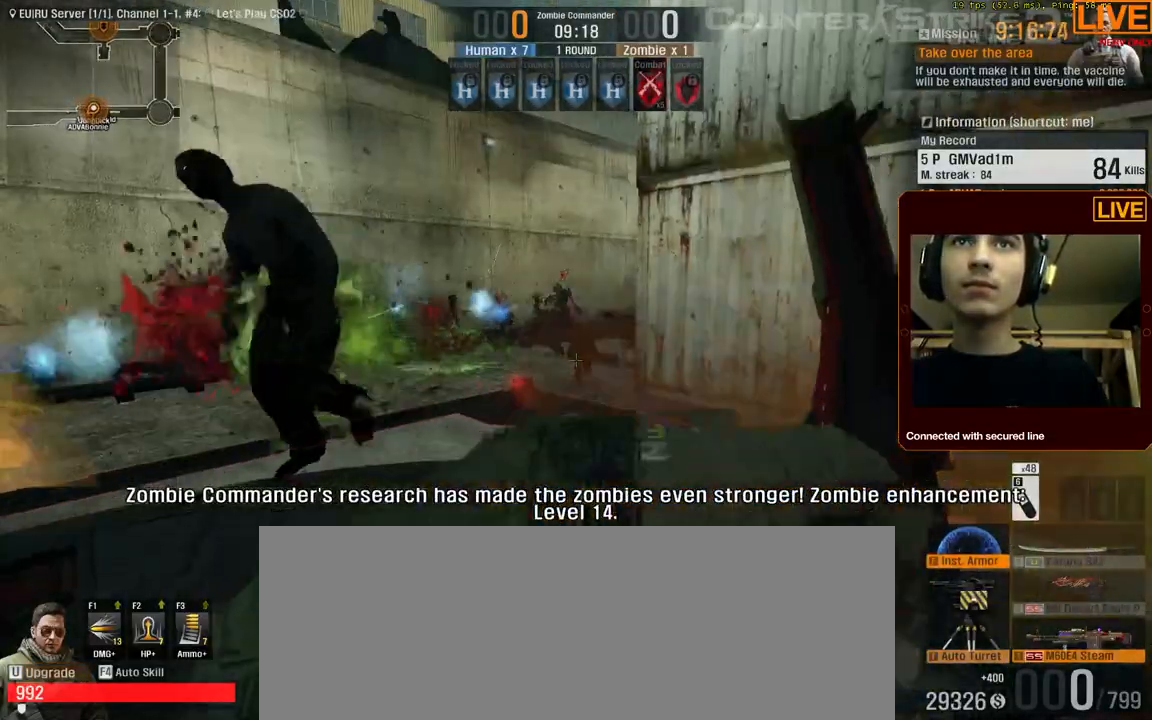
{"keys": [], "events": [[150, "a", "down"], [283, "w", "down"], [317, "a", "up"], [433, "w", "up"]]}
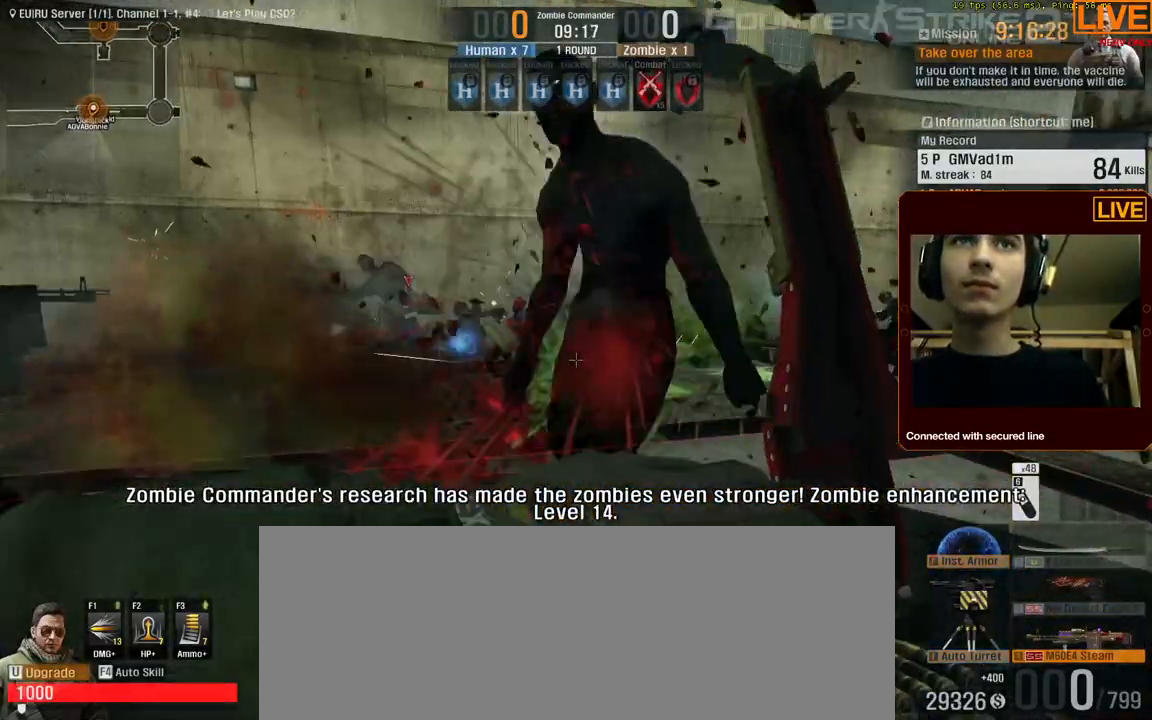
{"keys": [], "events": []}
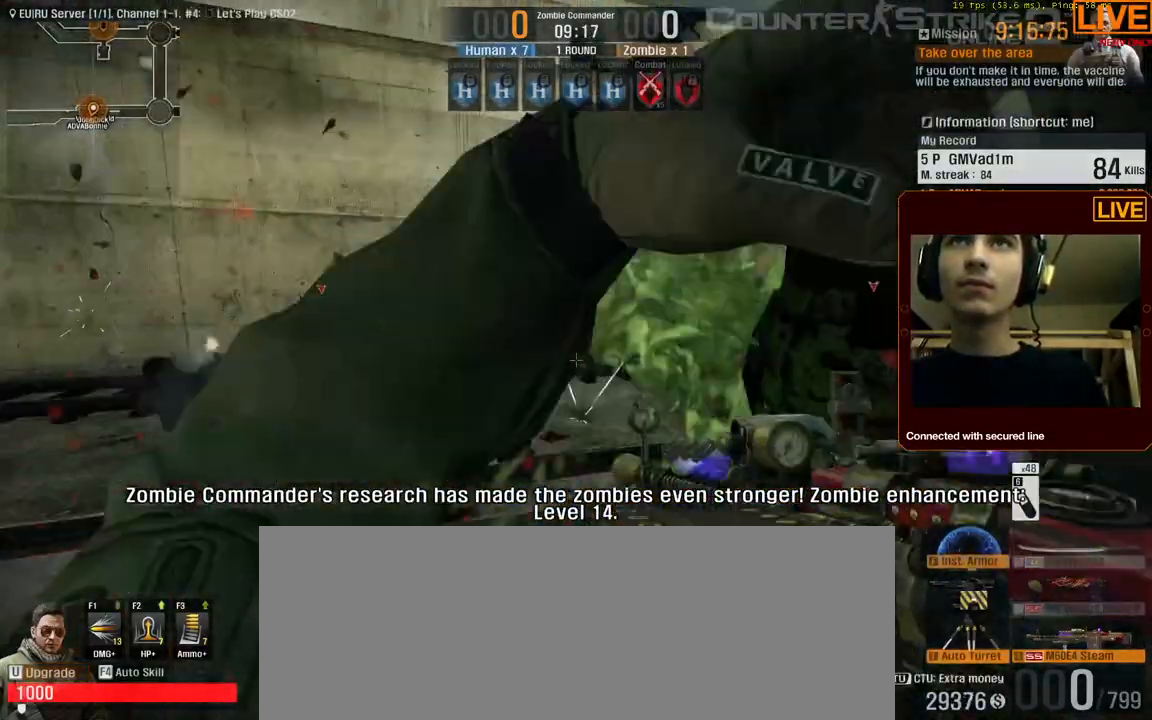
{"keys": [], "events": [[67, "s", "down"], [200, "s", "up"]]}
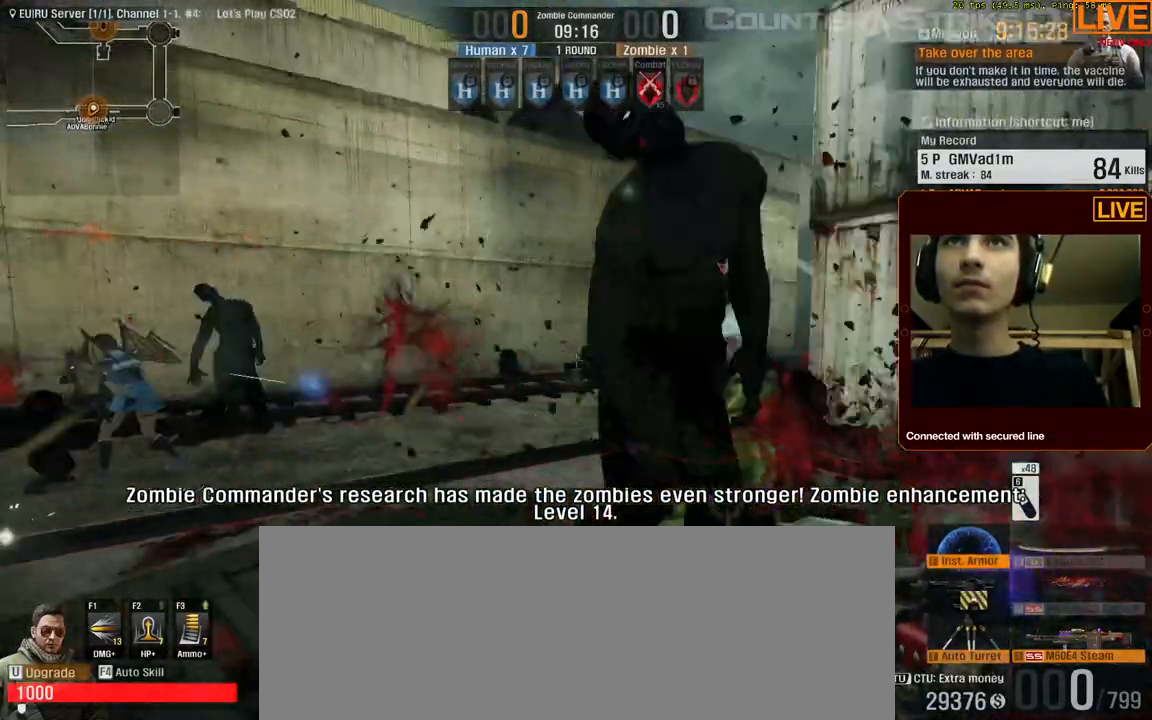
{"keys": [], "events": []}
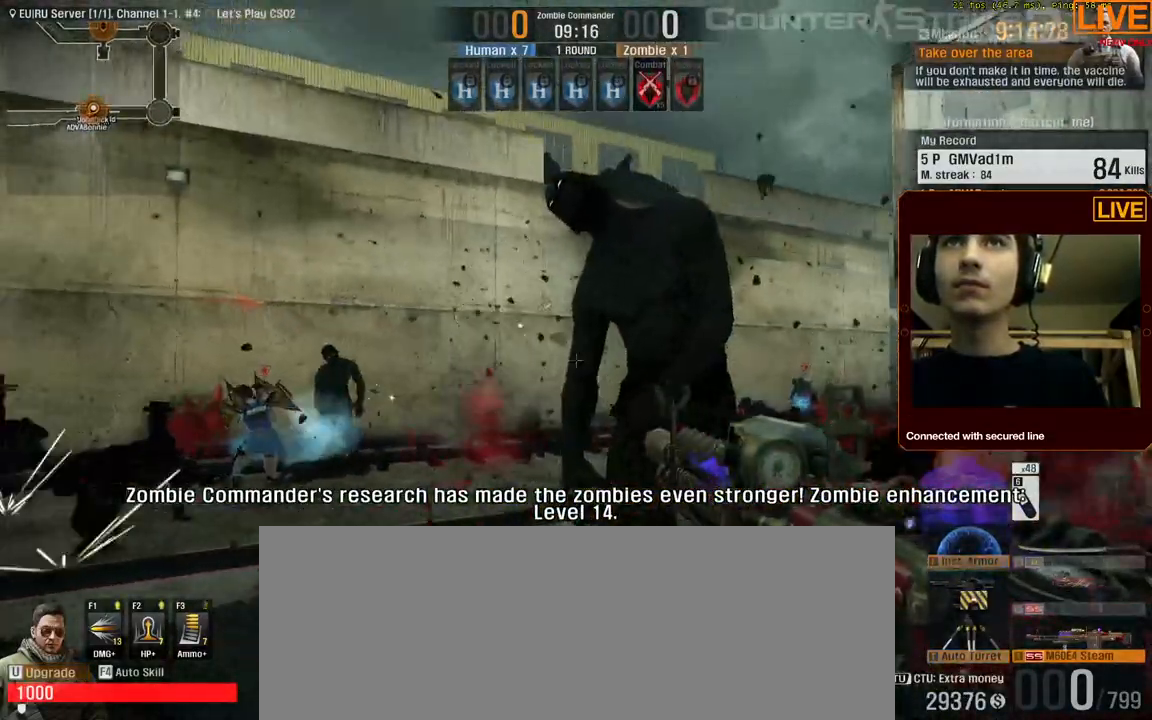
{"keys": [], "events": []}
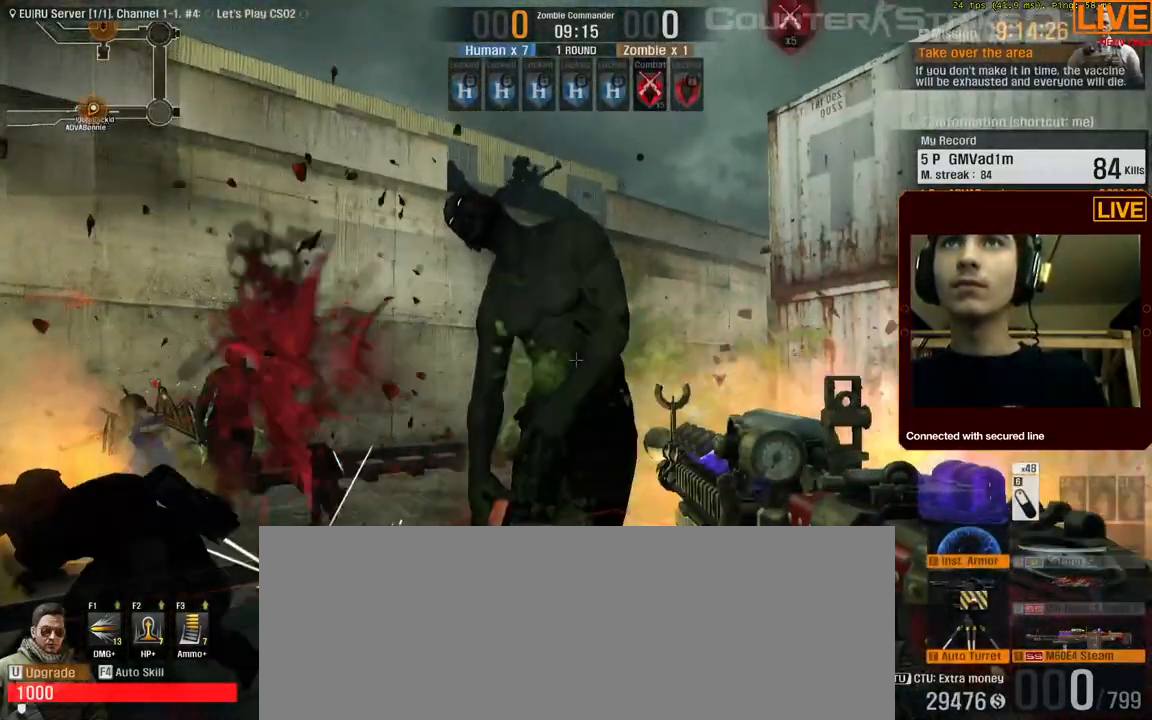
{"keys": [], "events": []}
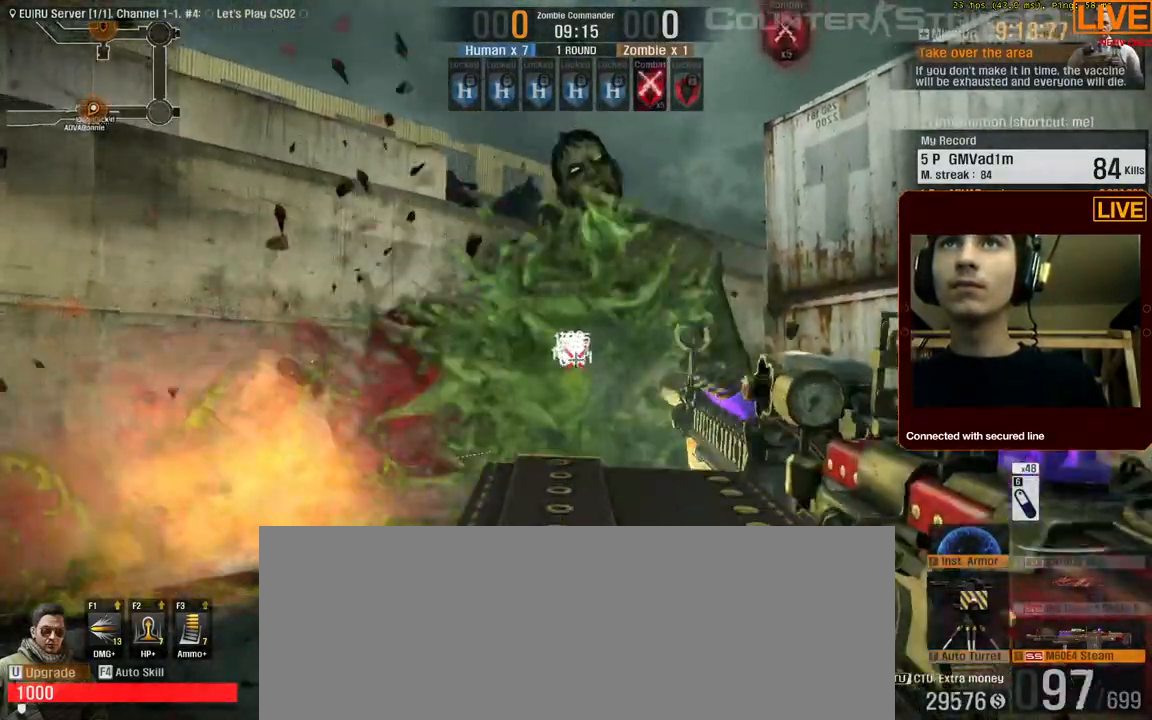
{"keys": [], "events": []}
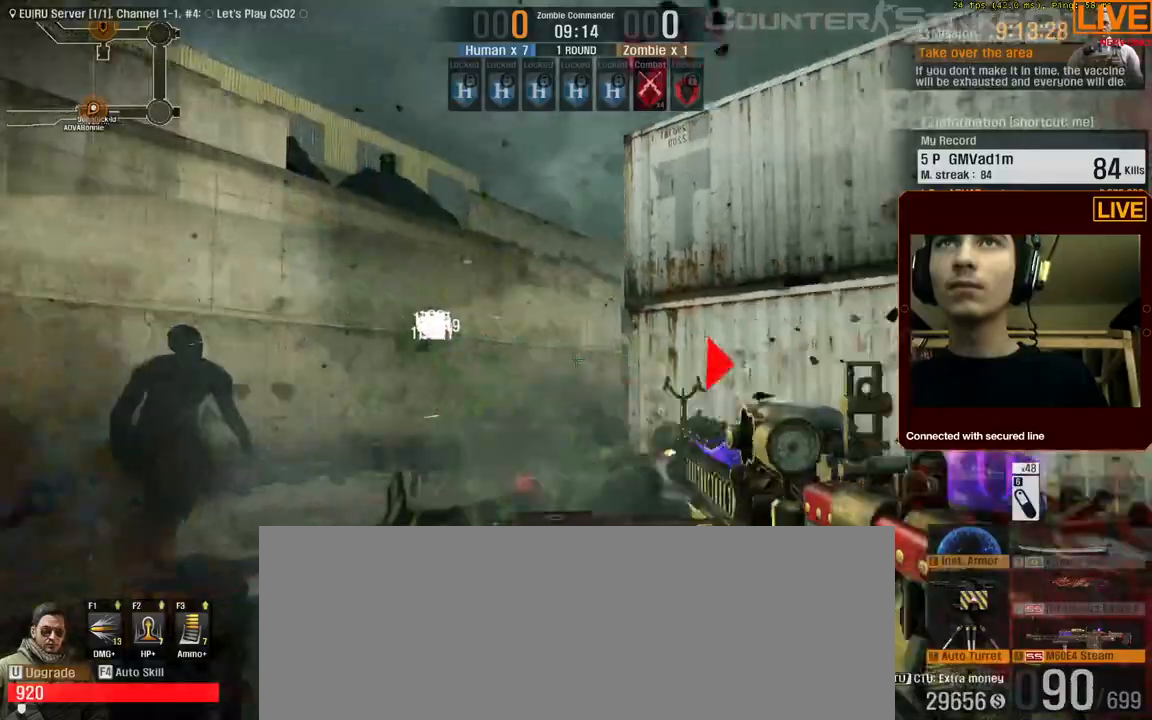
{"keys": []}
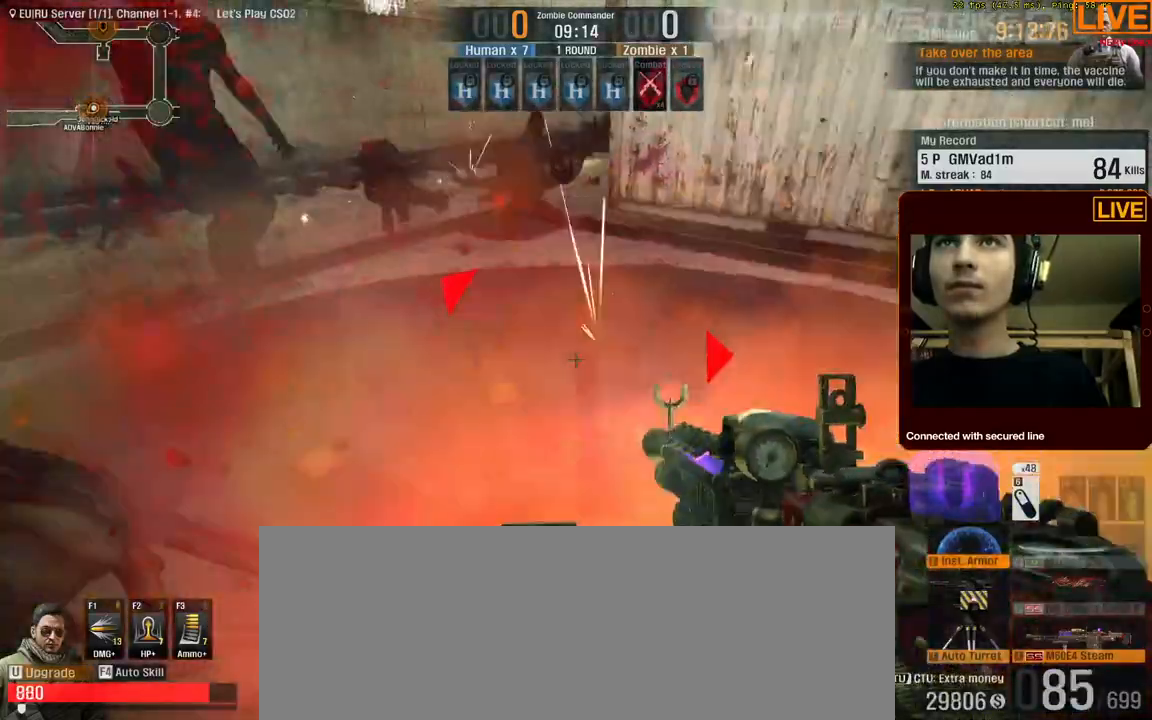
{"keys": [], "events": []}
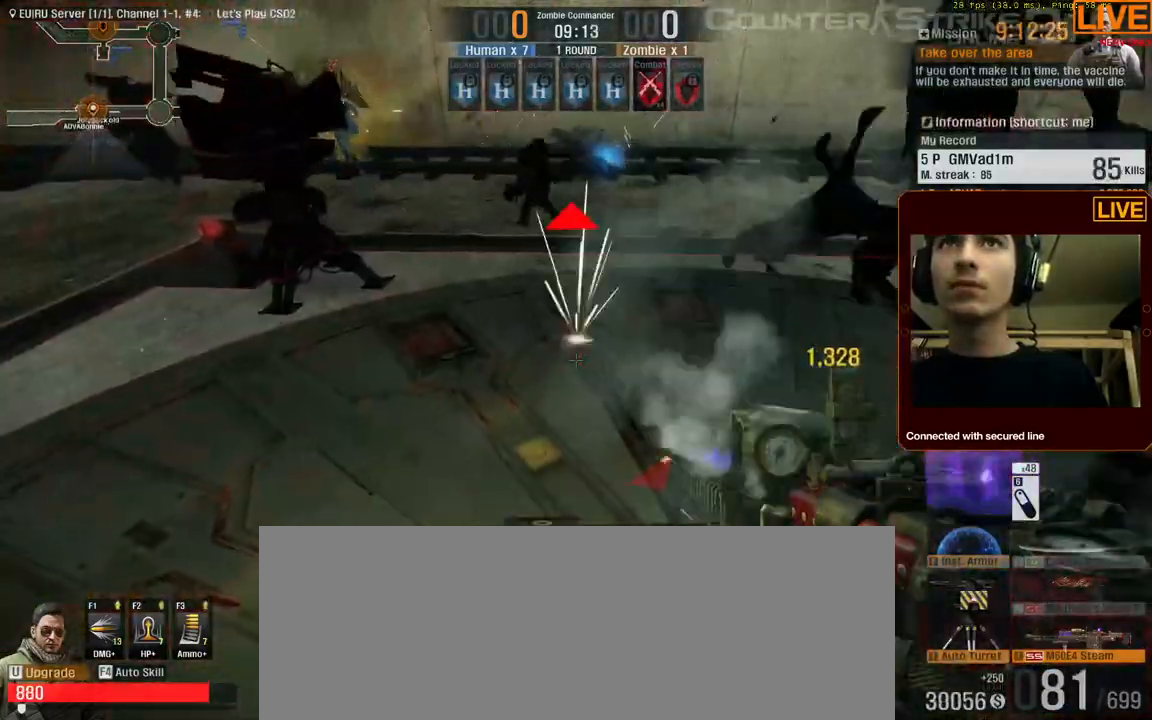
{"keys": [], "events": [[333, "a", "down"], [467, "a", "up"]]}